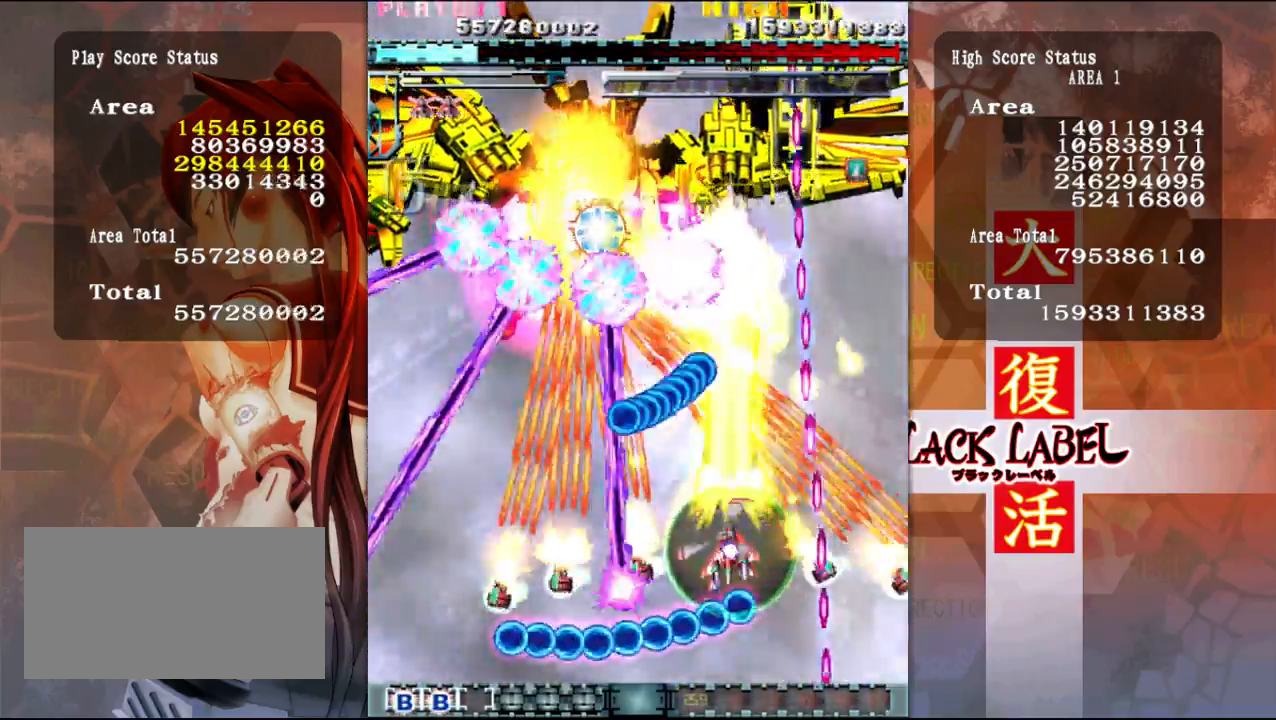
Gameplay with a controller (arcade stick); each line is a JSON object with the inputs held at the frame after it. "events" lists button and stick changes between this image and that frame as [ms after this image, input, new state], when the widget could be followed in between. Not read: L3 R3.
{"buttons": [], "left_stick": "down", "events": [[283, "left_stick", "center"], [333, "left_stick", "down"]]}
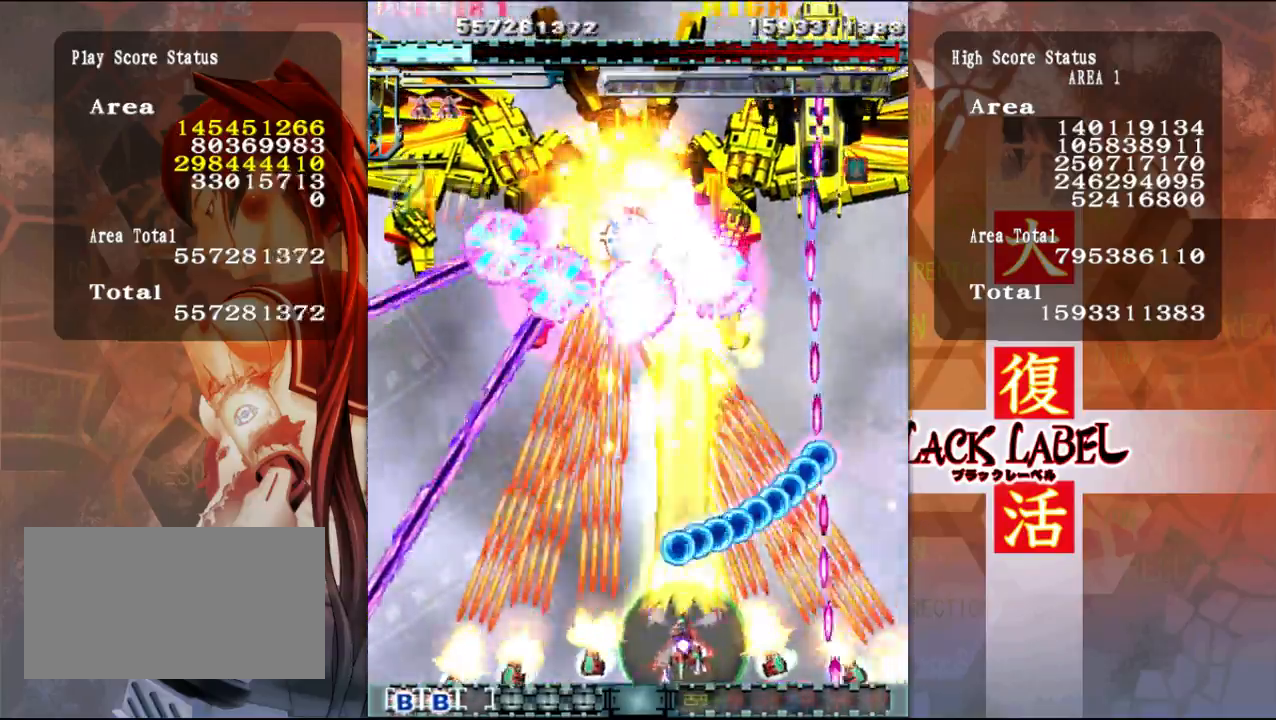
{"buttons": [], "left_stick": "up-left", "events": [[17, "left_stick", "left"], [250, "left_stick", "up-left"]]}
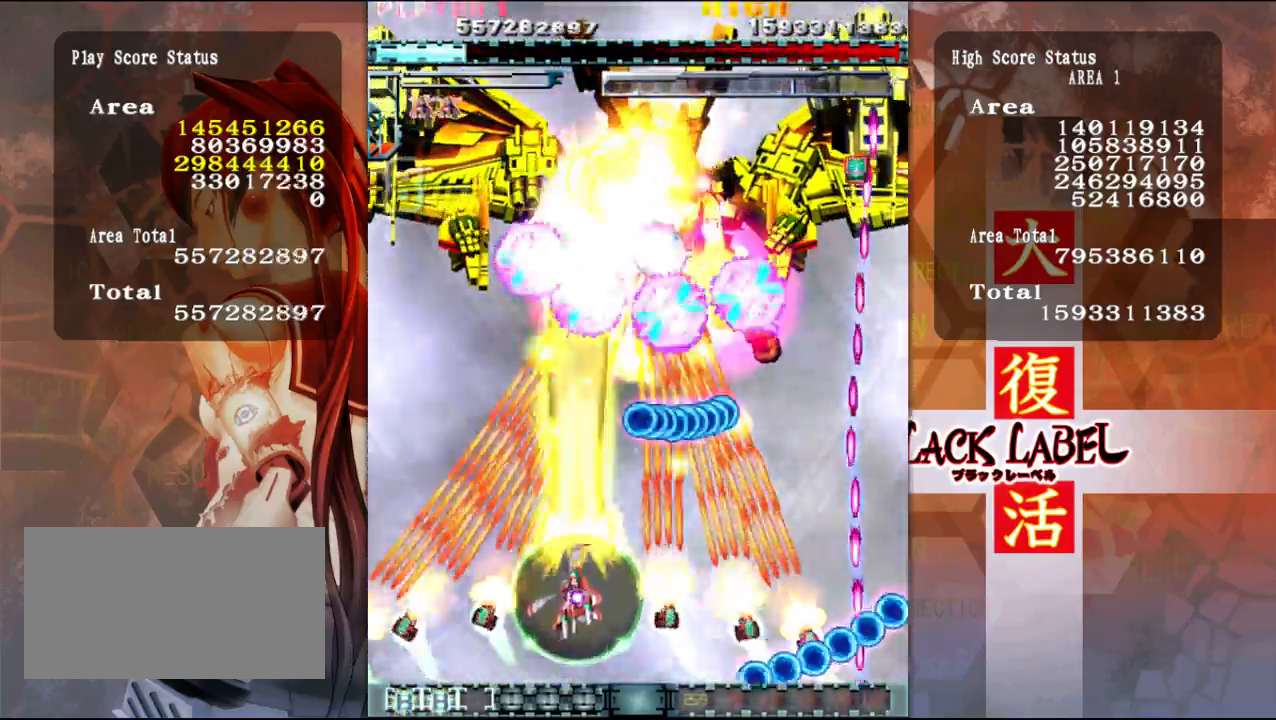
{"buttons": [], "left_stick": "center", "events": [[83, "left_stick", "down-left"], [233, "left_stick", "center"]]}
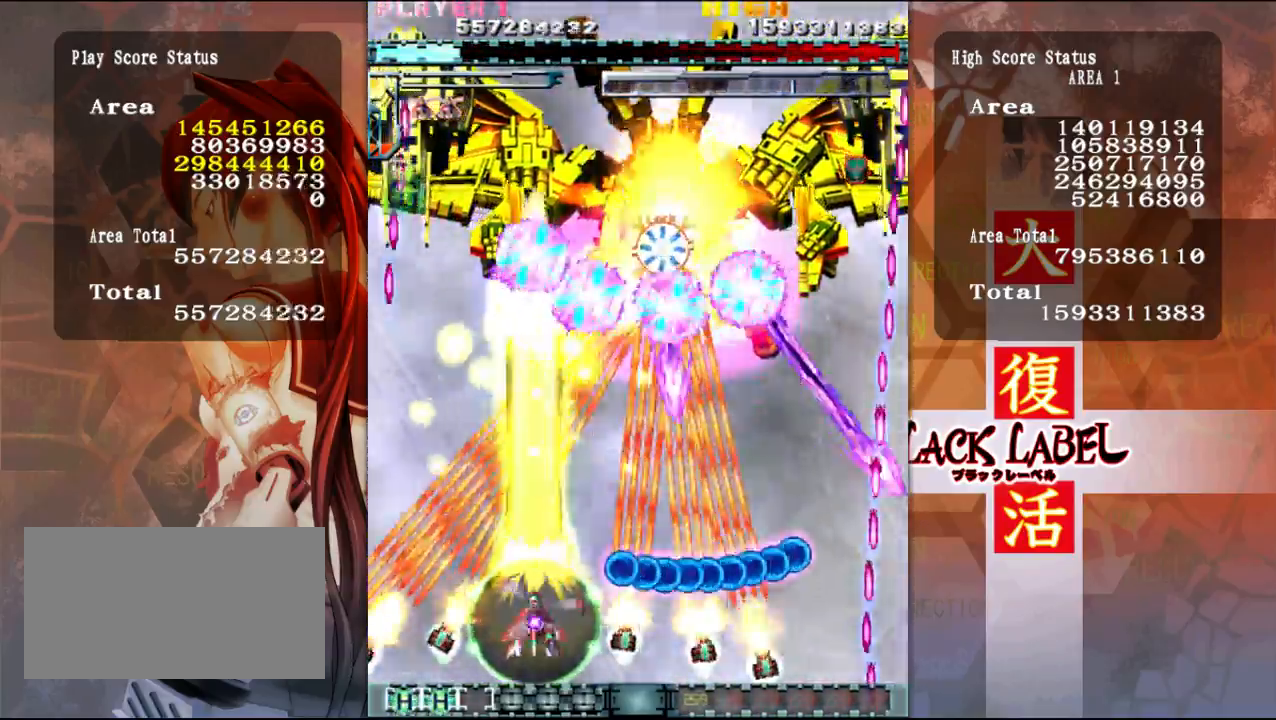
{"buttons": [], "left_stick": "right", "events": [[333, "left_stick", "right"]]}
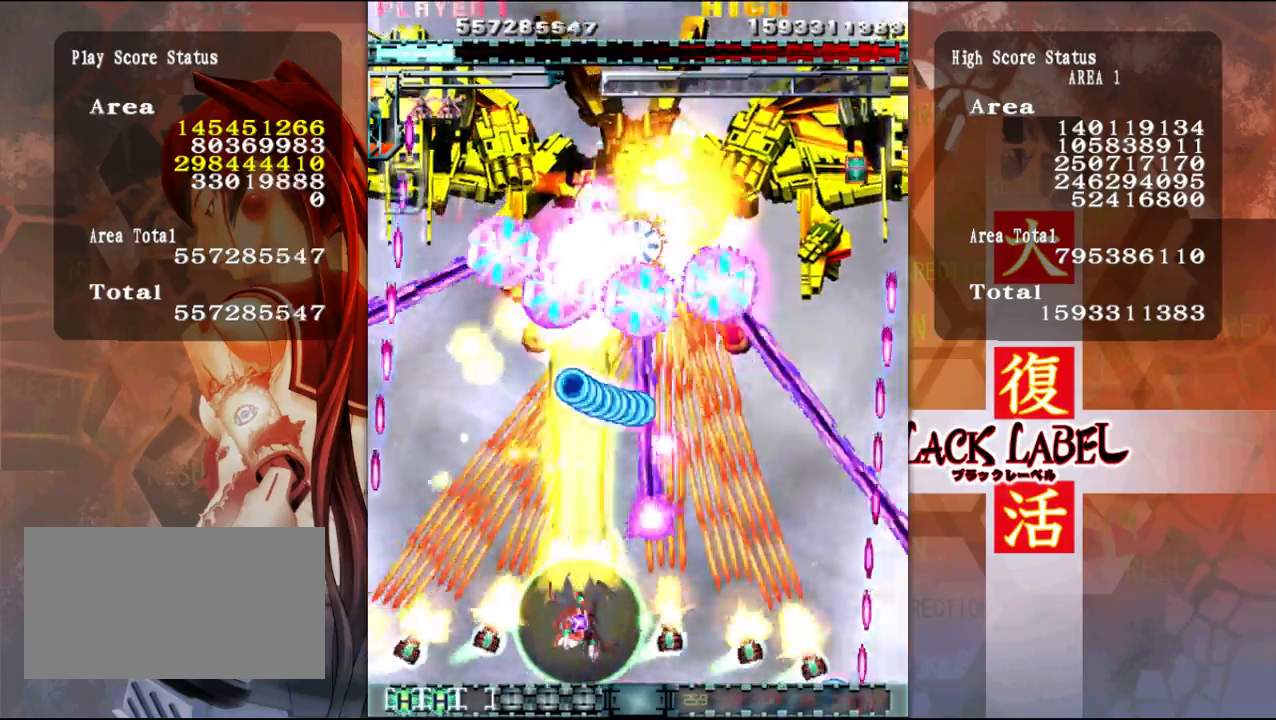
{"buttons": [], "left_stick": "right", "events": [[67, "left_stick", "down"], [233, "left_stick", "right"]]}
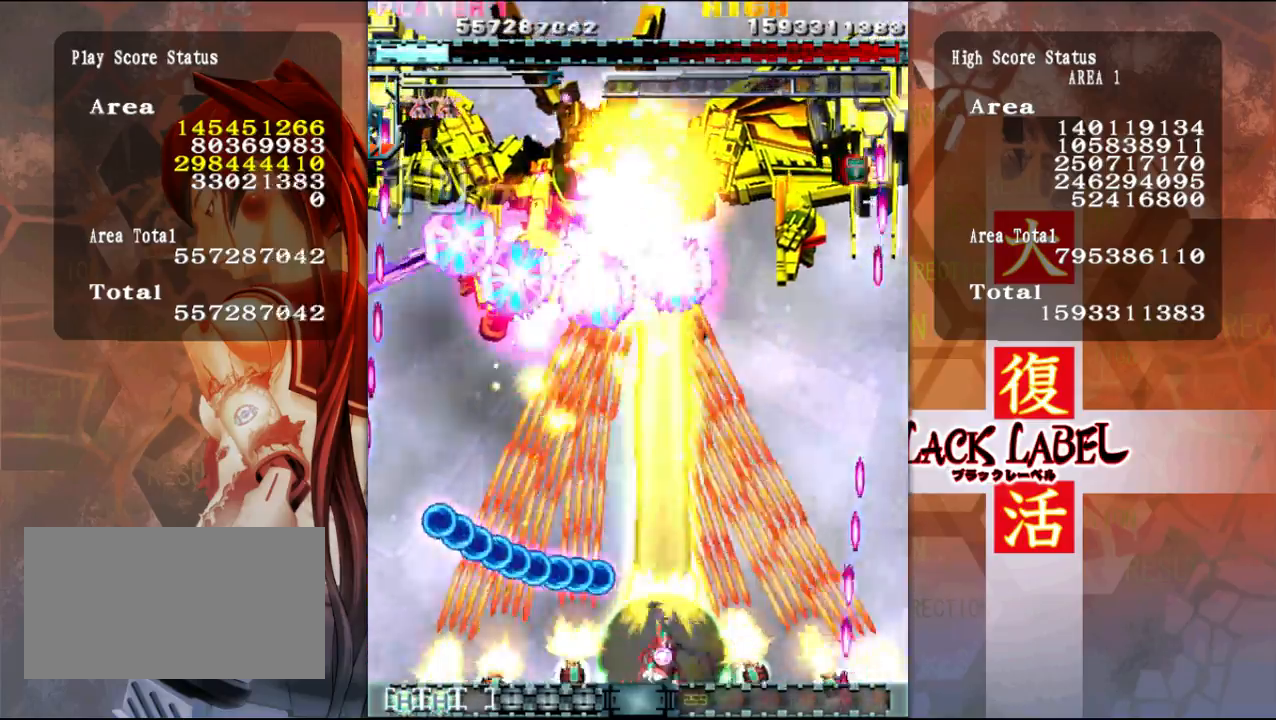
{"buttons": [], "left_stick": "up", "events": [[17, "left_stick", "up"], [300, "left_stick", "right"], [467, "left_stick", "up"]]}
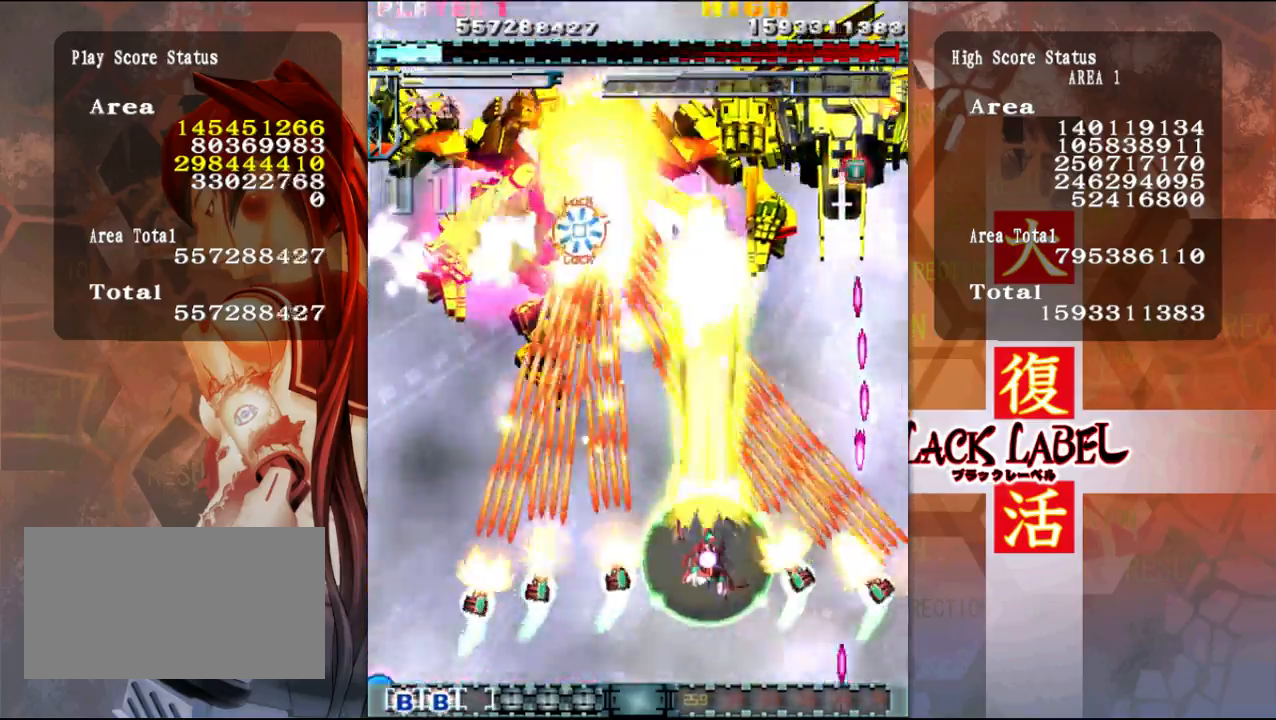
{"buttons": [], "left_stick": "down", "events": [[133, "left_stick", "up-left"], [400, "left_stick", "down-left"], [467, "left_stick", "down"]]}
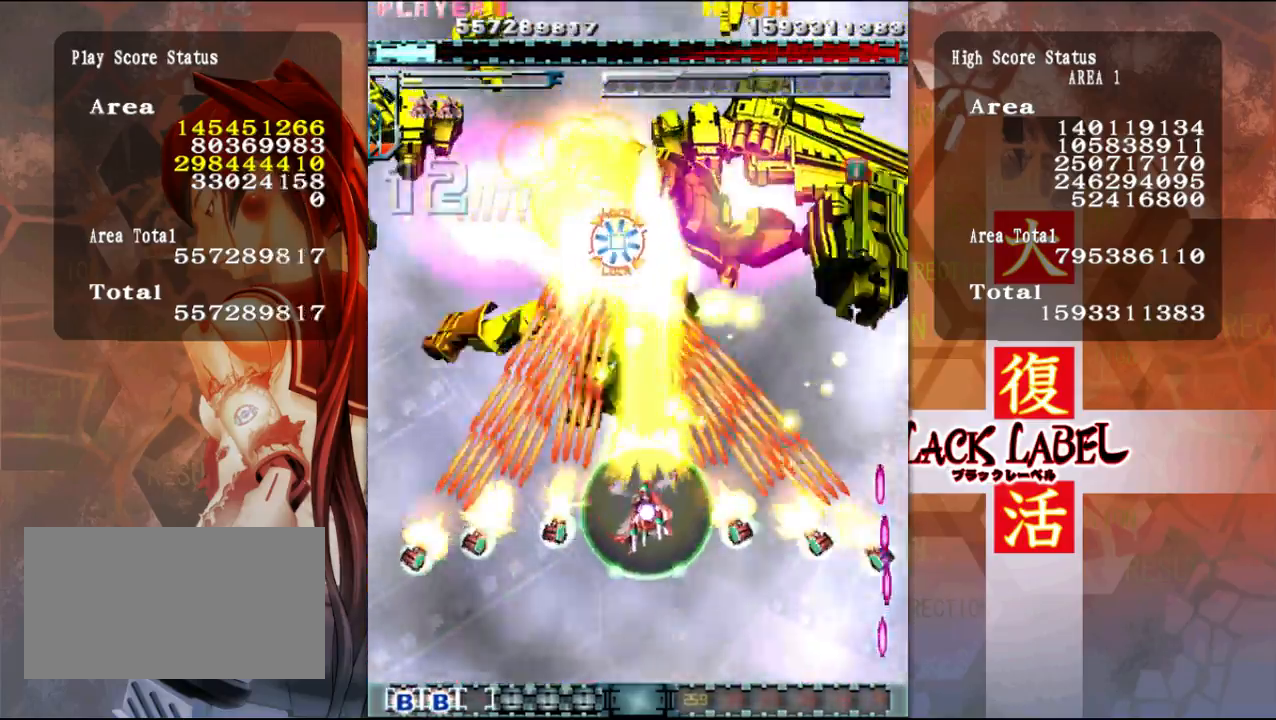
{"buttons": [], "left_stick": "right", "events": [[50, "left_stick", "down-left"], [183, "left_stick", "up-left"], [283, "left_stick", "up"], [467, "left_stick", "right"]]}
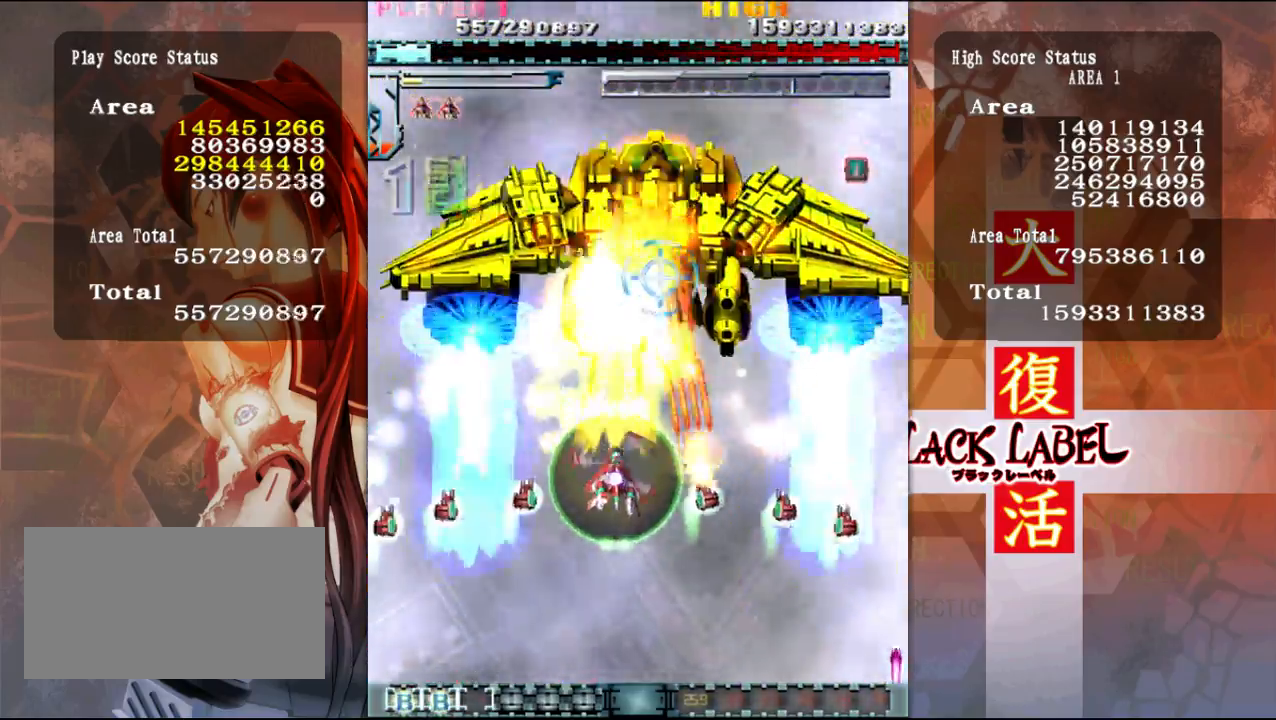
{"buttons": [], "left_stick": "center", "events": [[167, "left_stick", "up"], [433, "left_stick", "center"]]}
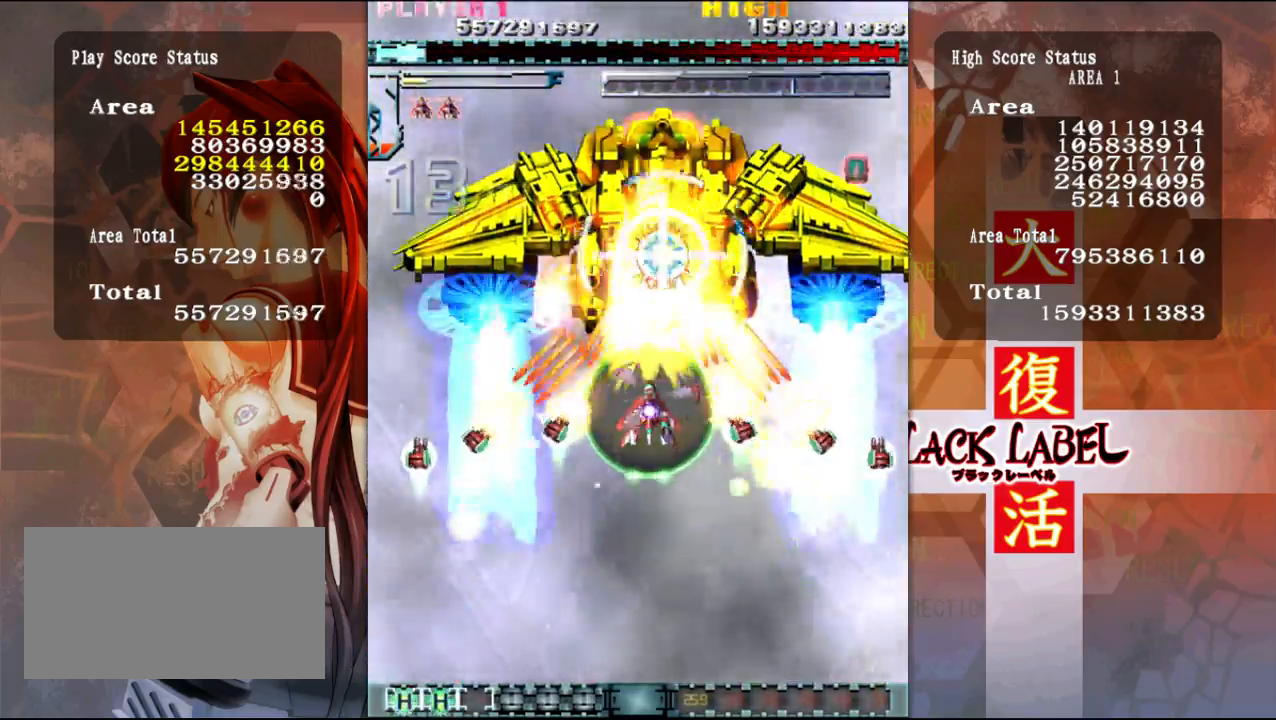
{"buttons": [], "left_stick": "down", "events": [[117, "left_stick", "down"]]}
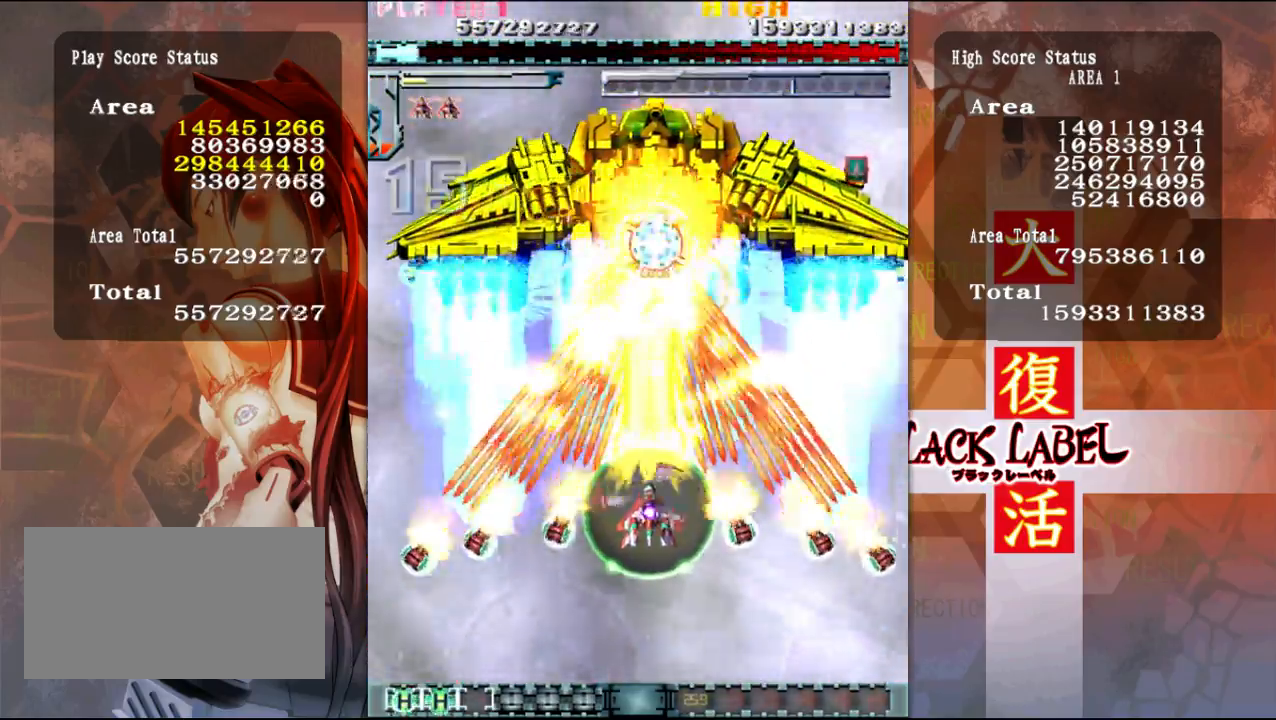
{"buttons": [], "left_stick": "center", "events": [[367, "left_stick", "center"]]}
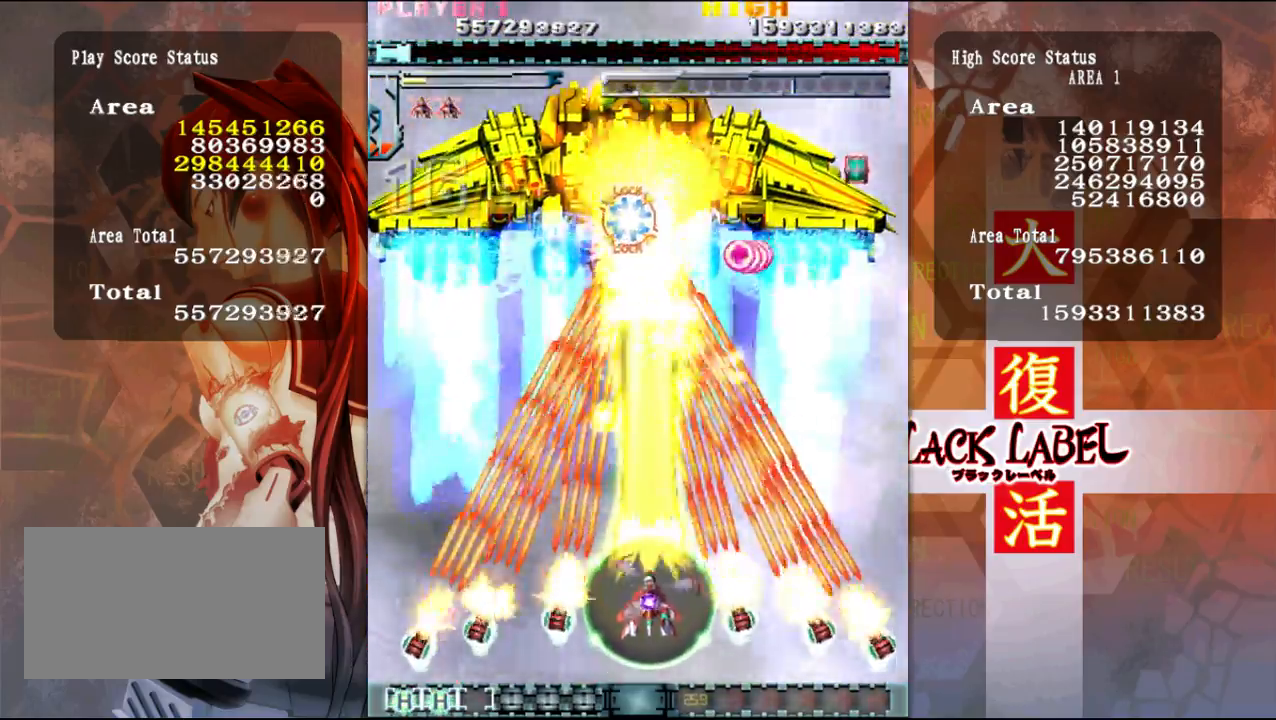
{"buttons": [], "left_stick": "left", "events": [[17, "left_stick", "up"], [317, "left_stick", "left"]]}
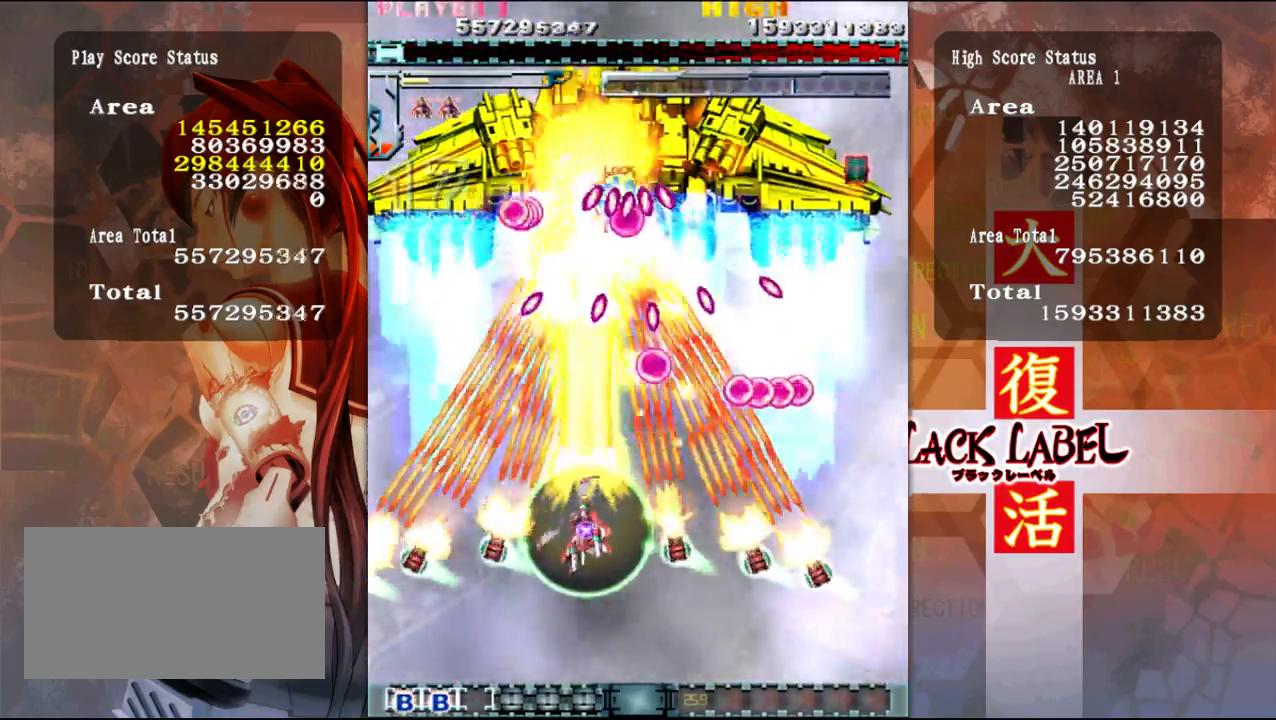
{"buttons": [], "left_stick": "center", "events": [[33, "left_stick", "down"], [333, "left_stick", "center"]]}
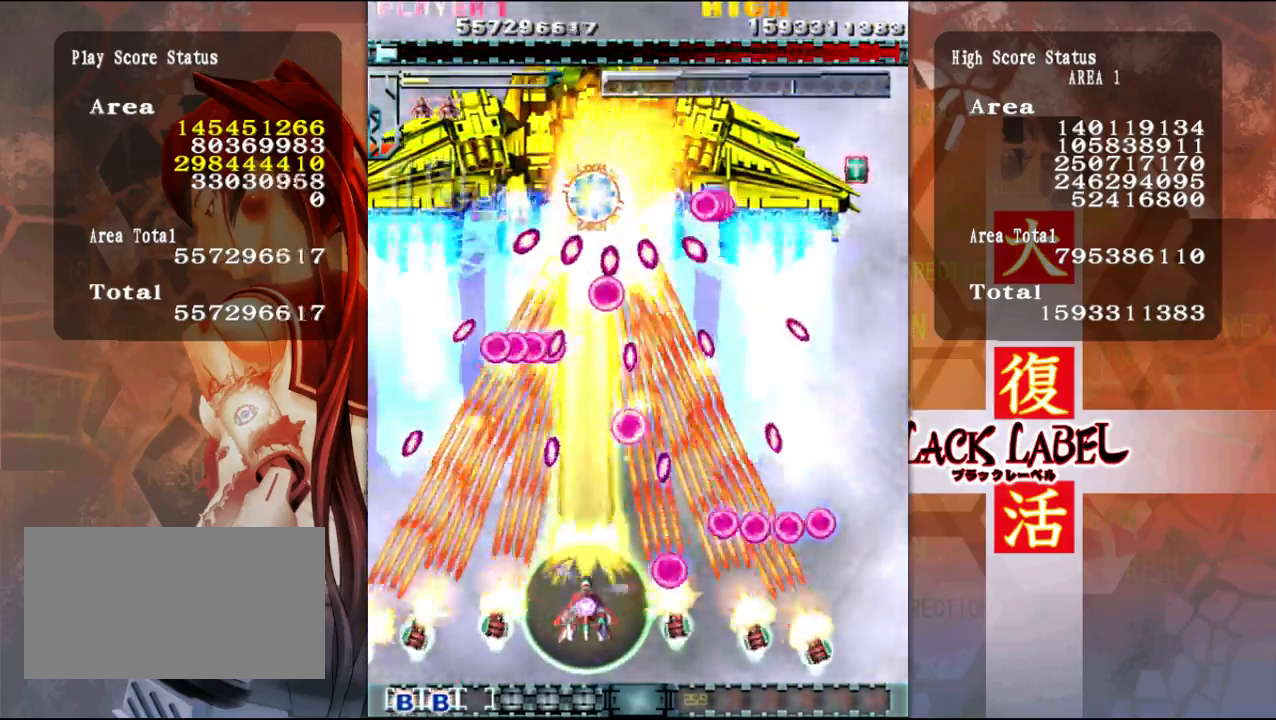
{"buttons": [], "left_stick": "center", "events": [[83, "left_stick", "left"], [200, "left_stick", "center"]]}
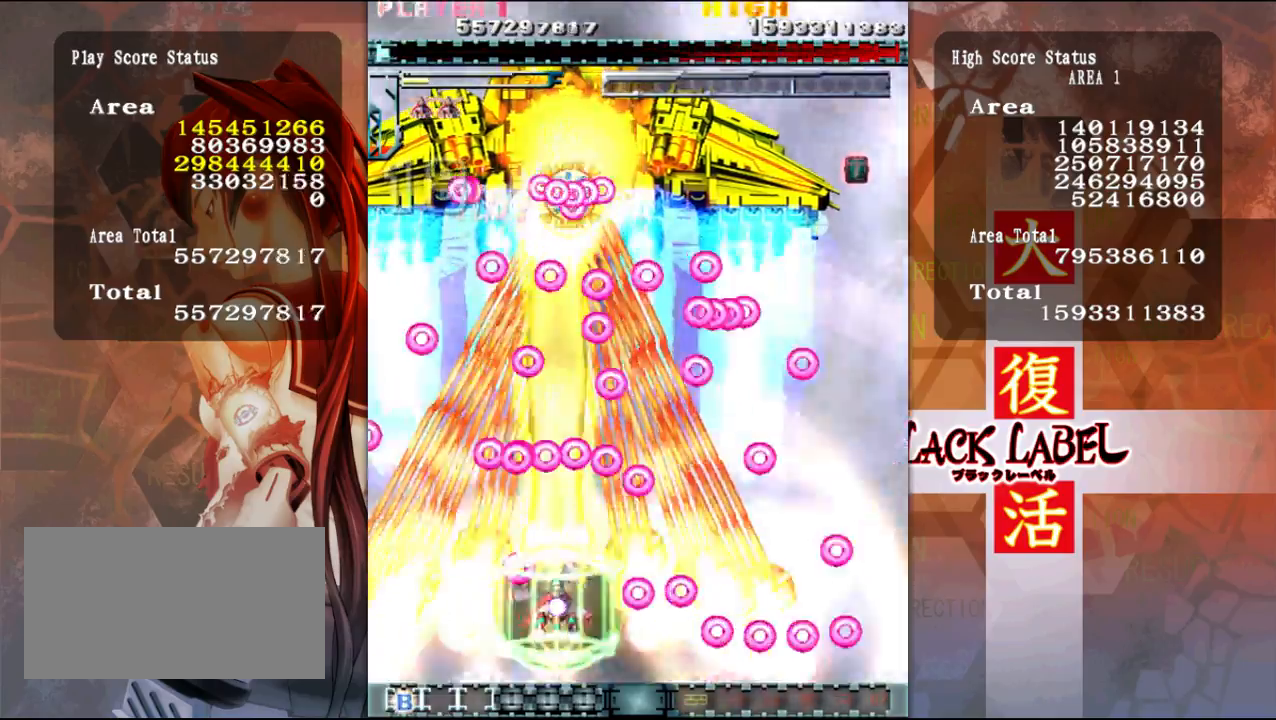
{"buttons": [], "left_stick": "up-right", "events": [[117, "left_stick", "right"], [267, "left_stick", "up-right"]]}
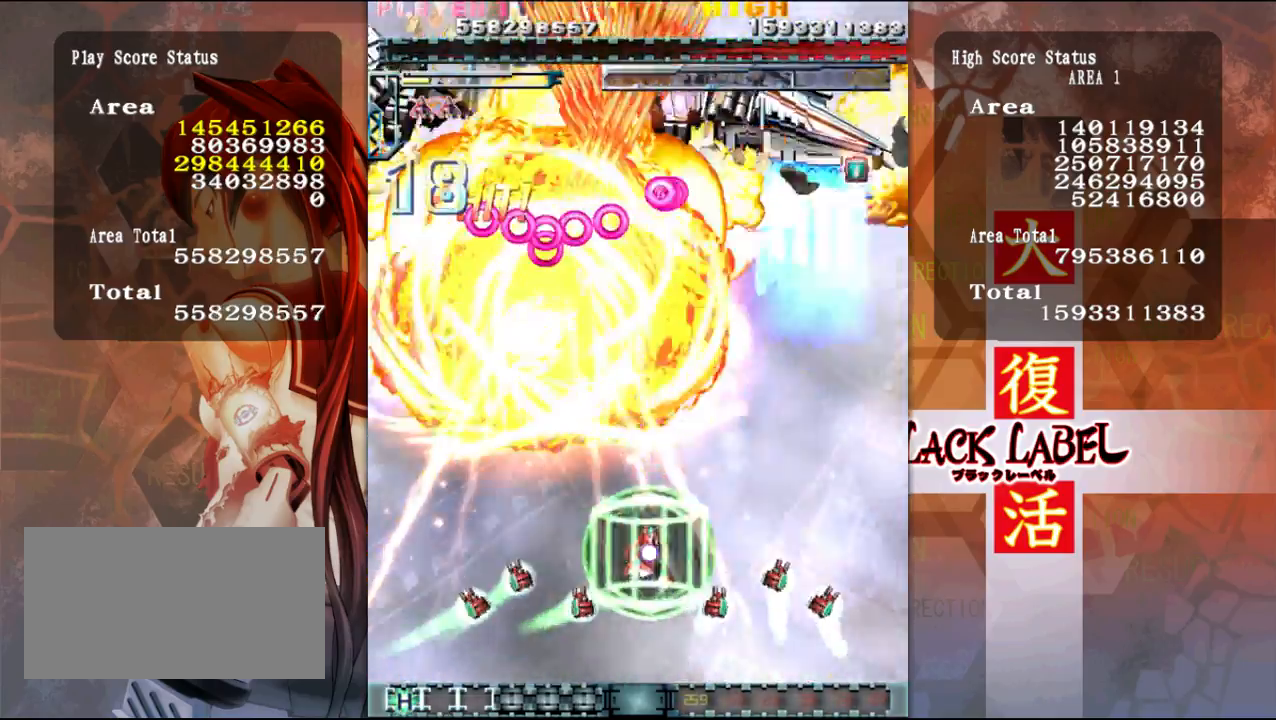
{"buttons": [], "left_stick": "up-left", "events": [[83, "left_stick", "up"], [417, "left_stick", "up-left"]]}
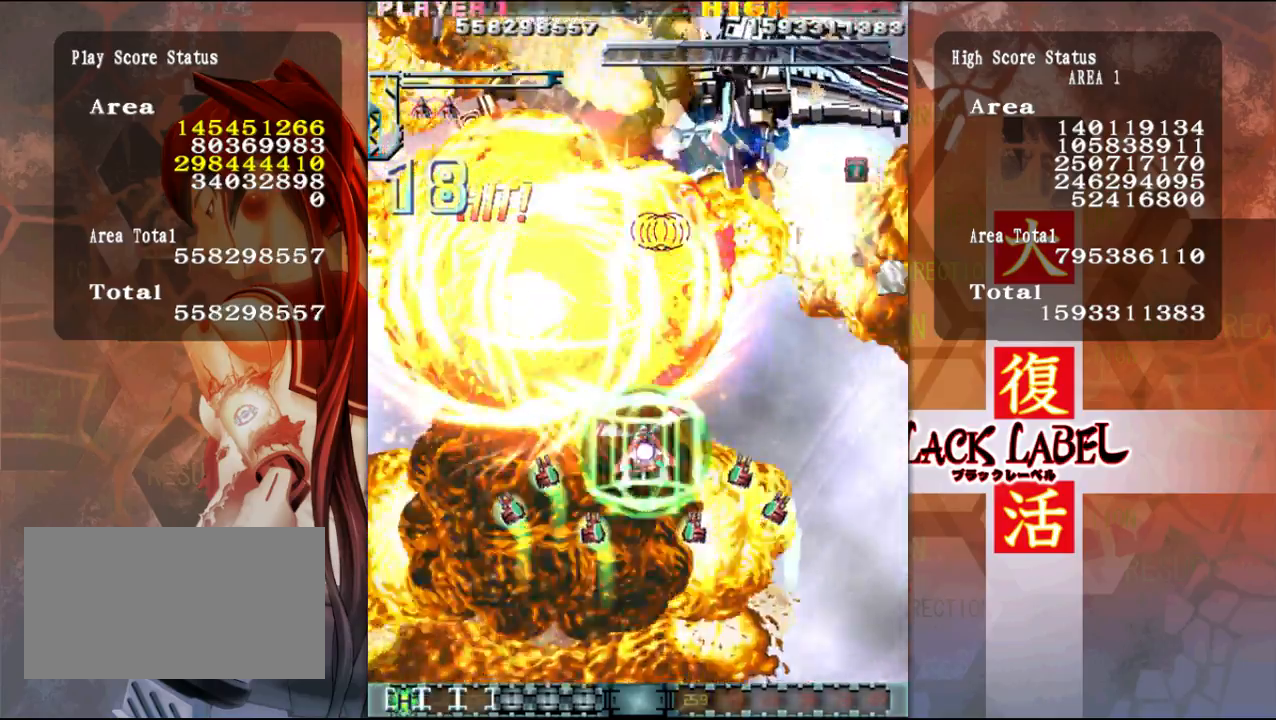
{"buttons": [], "left_stick": "down", "events": [[117, "left_stick", "down"]]}
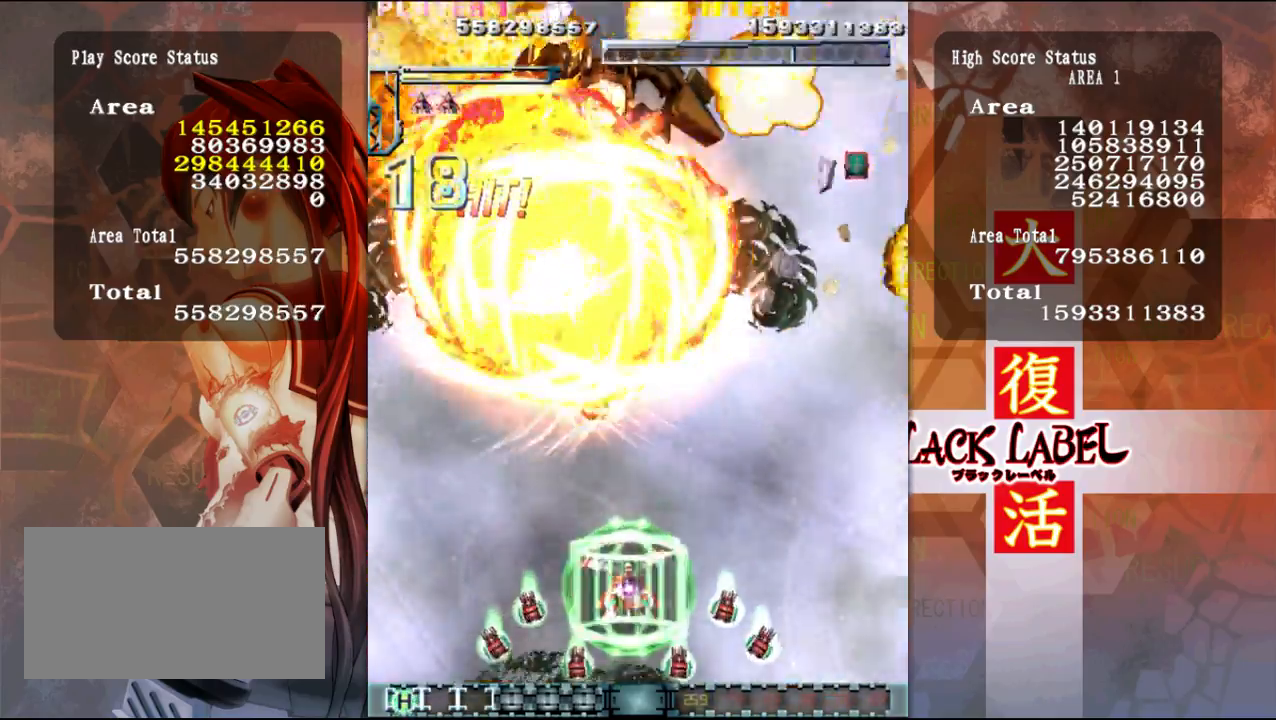
{"buttons": [], "left_stick": "center", "events": [[133, "left_stick", "left"], [267, "left_stick", "up-left"], [500, "left_stick", "center"]]}
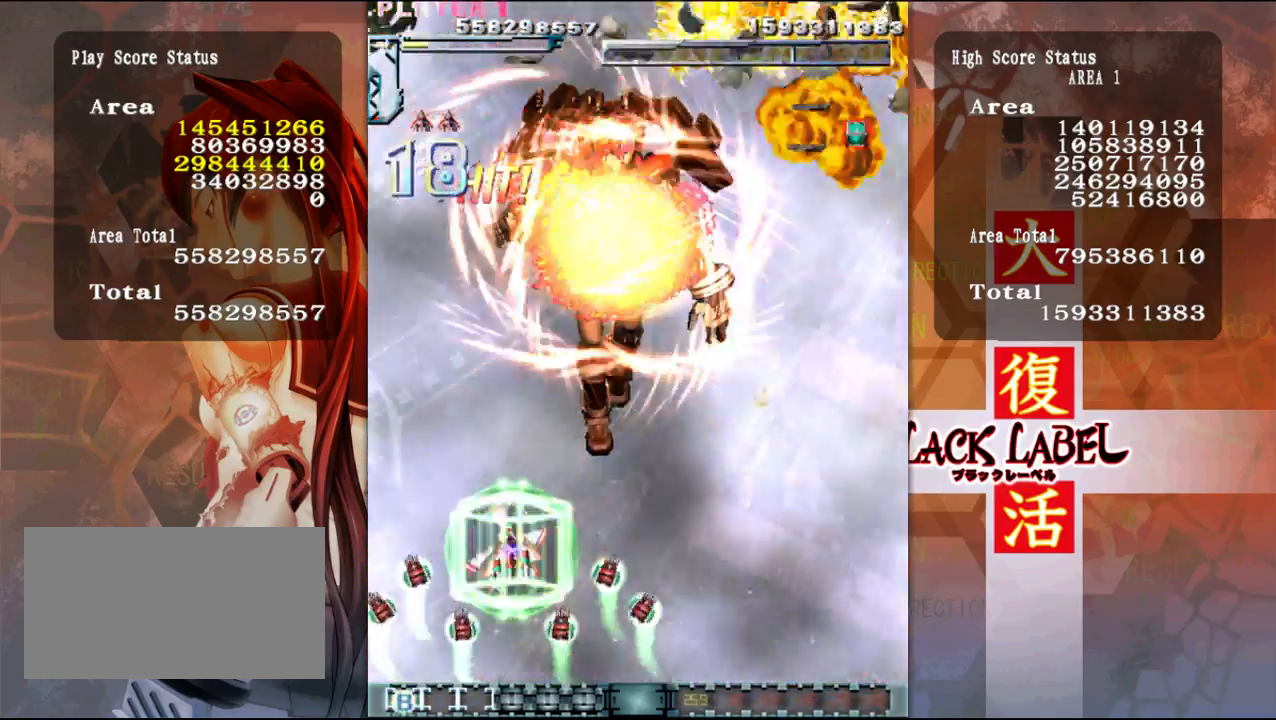
{"buttons": [], "left_stick": "center"}
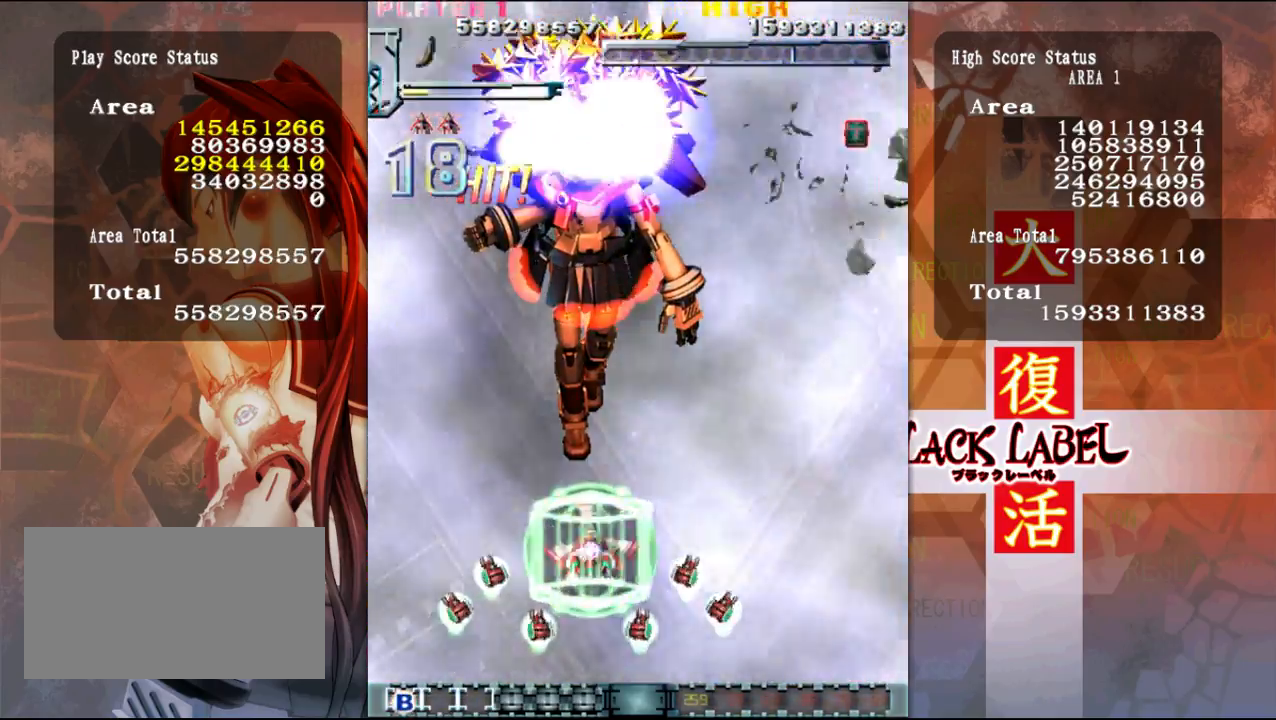
{"buttons": [], "left_stick": "center", "events": [[183, "left_stick", "down"], [317, "left_stick", "center"]]}
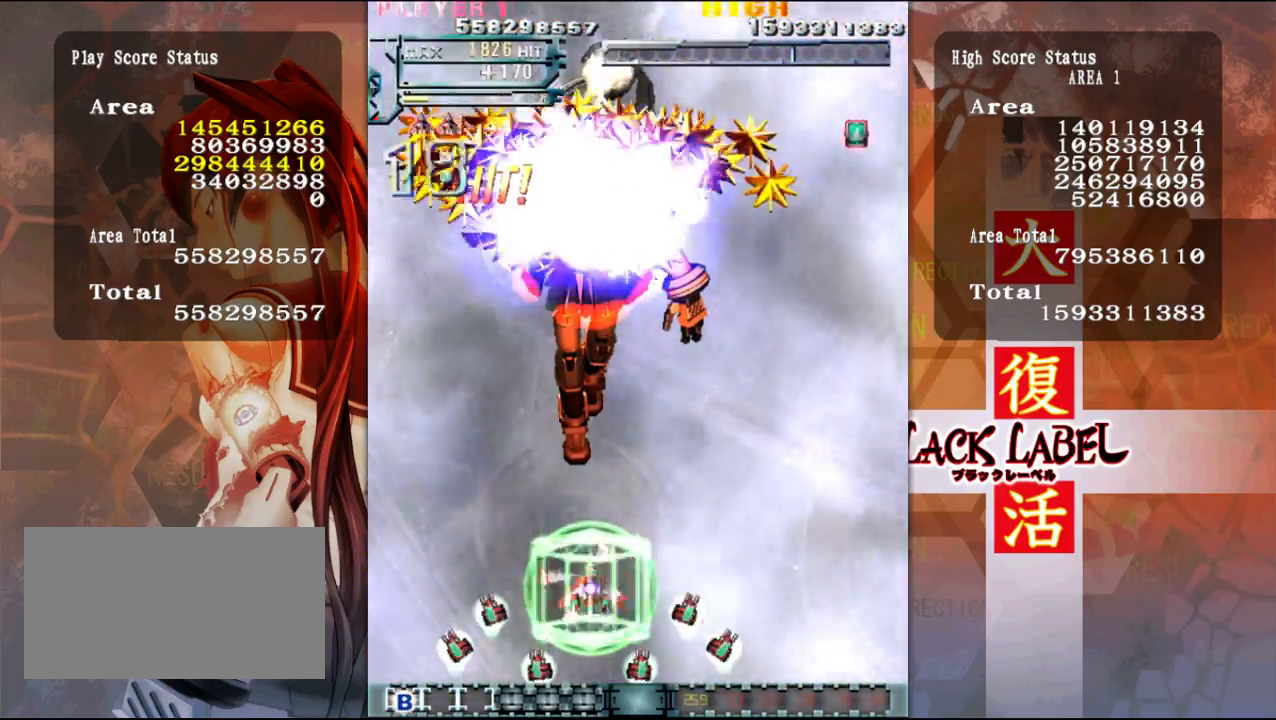
{"buttons": [], "left_stick": "center", "events": []}
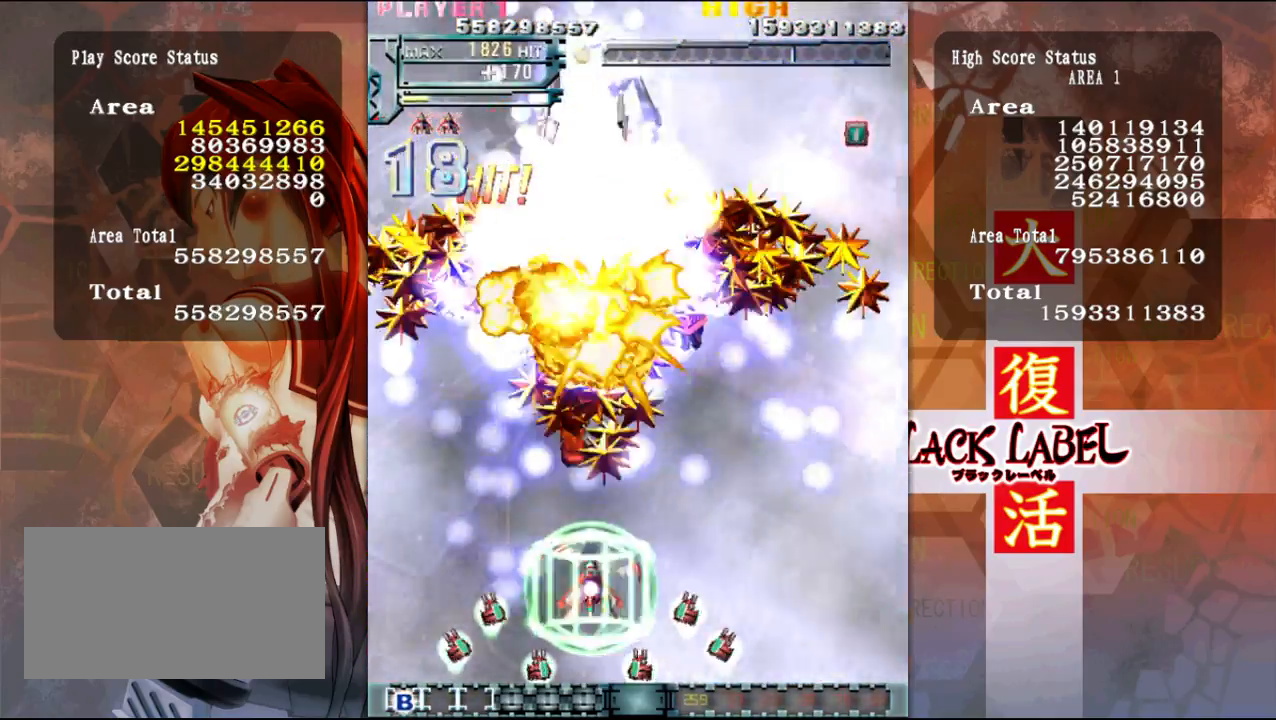
{"buttons": [], "left_stick": "up-right", "events": [[50, "left_stick", "up"], [150, "left_stick", "up-left"], [500, "left_stick", "up-right"]]}
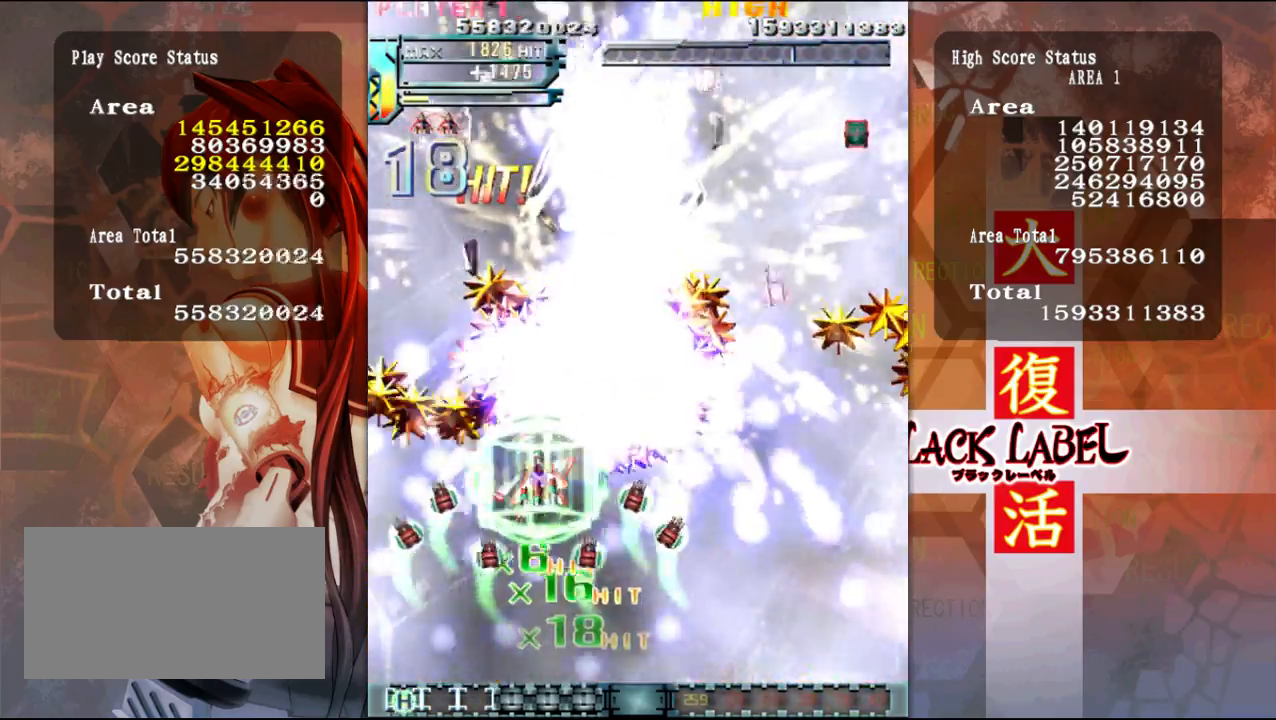
{"buttons": [], "left_stick": "right", "events": [[17, "left_stick", "right"]]}
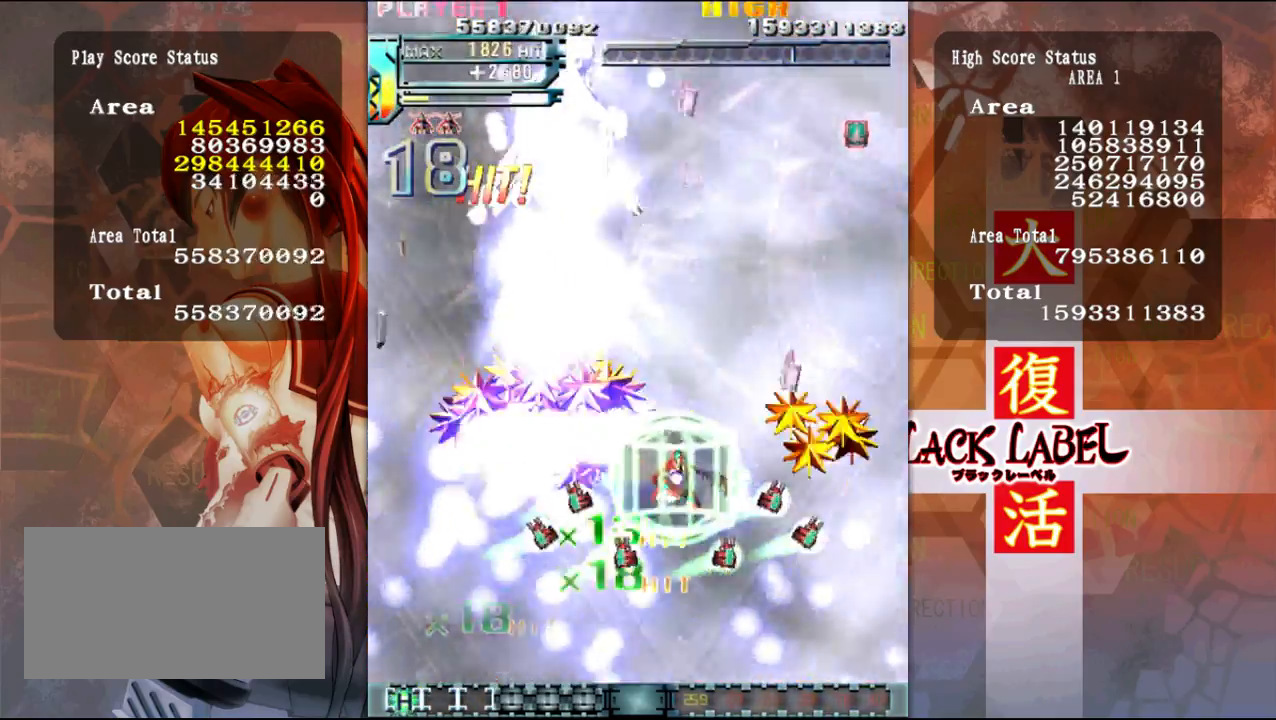
{"buttons": [], "left_stick": "up-left", "events": [[383, "left_stick", "up-left"]]}
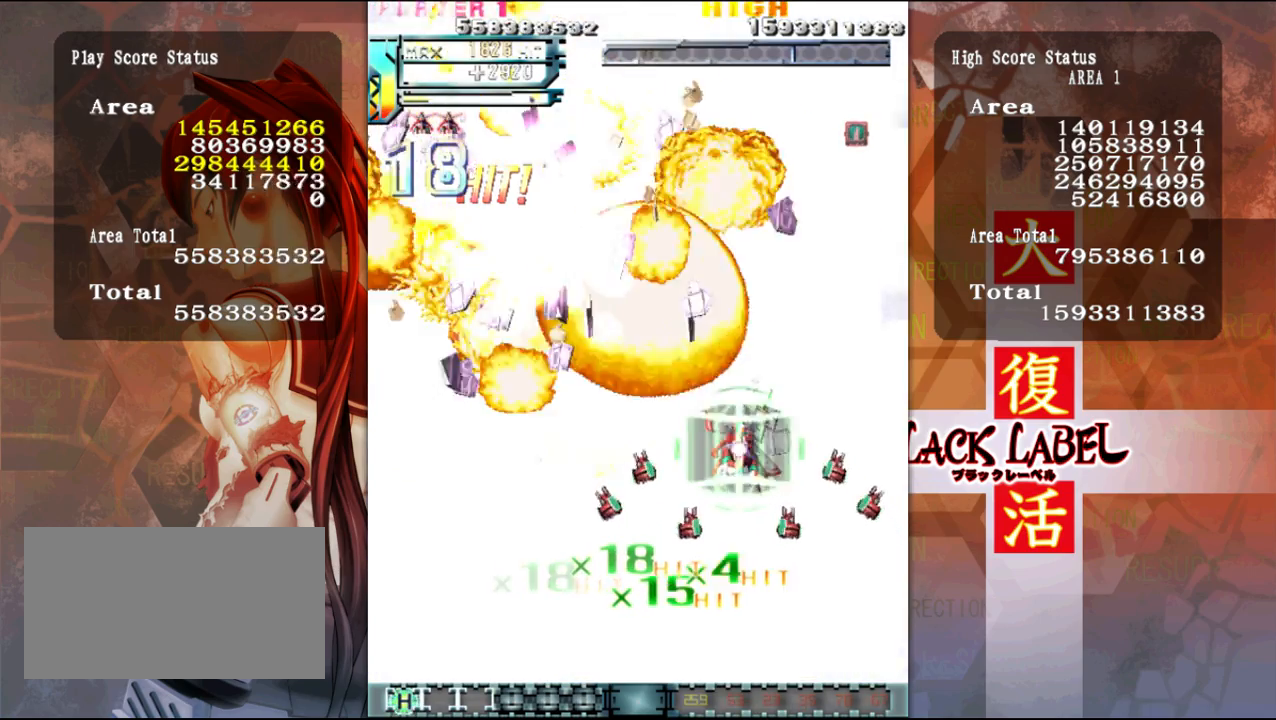
{"buttons": [], "left_stick": "up-left", "events": []}
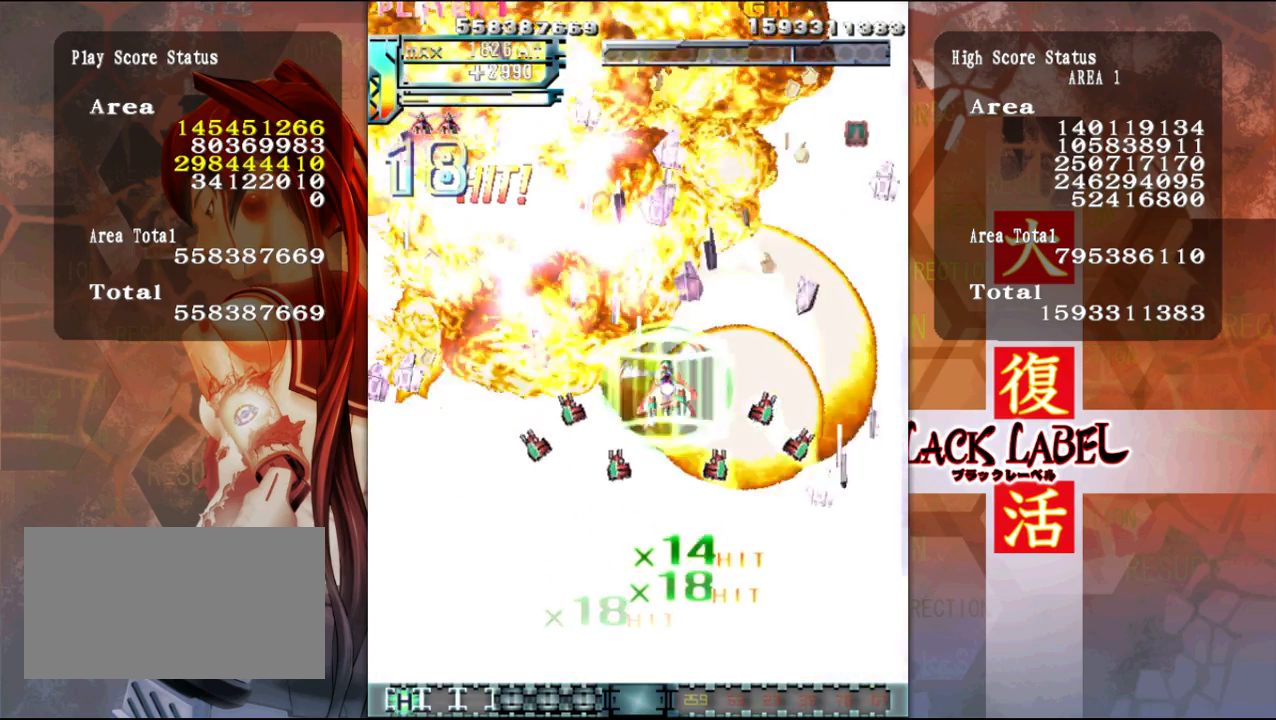
{"buttons": [], "left_stick": "center", "events": [[217, "left_stick", "center"], [350, "left_stick", "down"], [483, "left_stick", "center"]]}
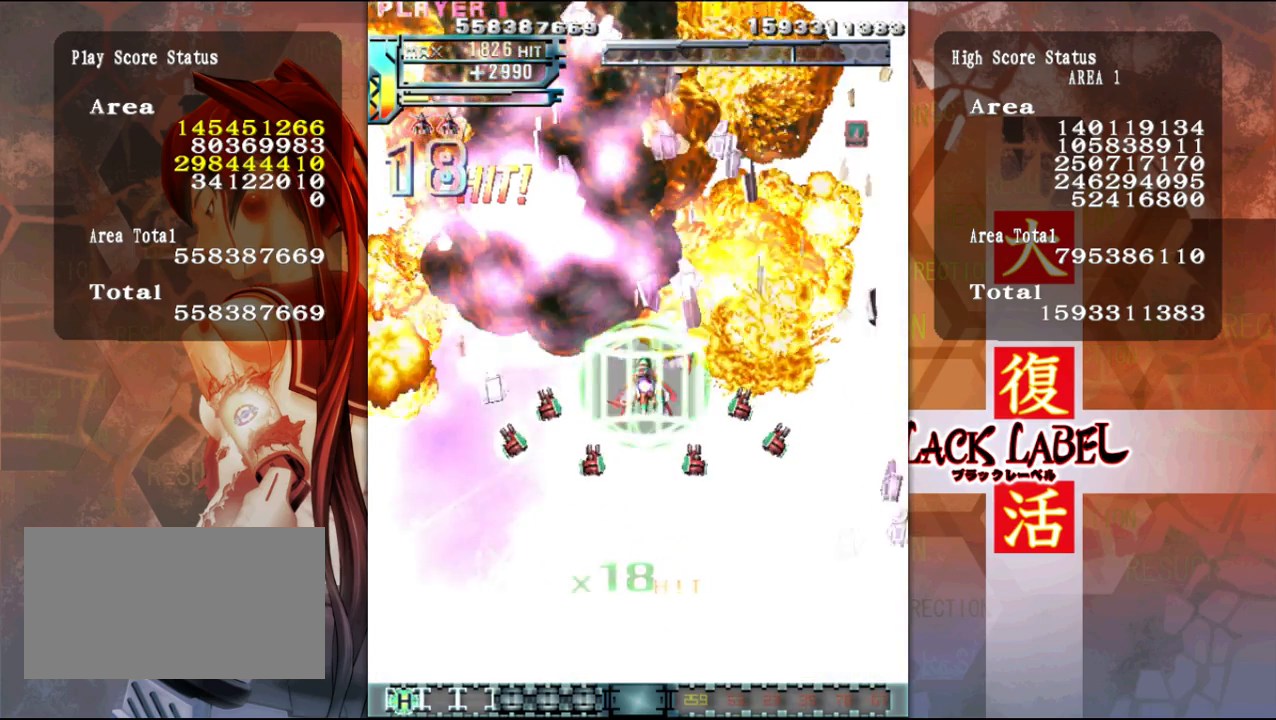
{"buttons": [], "left_stick": "center", "events": [[150, "left_stick", "left"], [217, "left_stick", "center"], [383, "left_stick", "left"], [450, "left_stick", "center"]]}
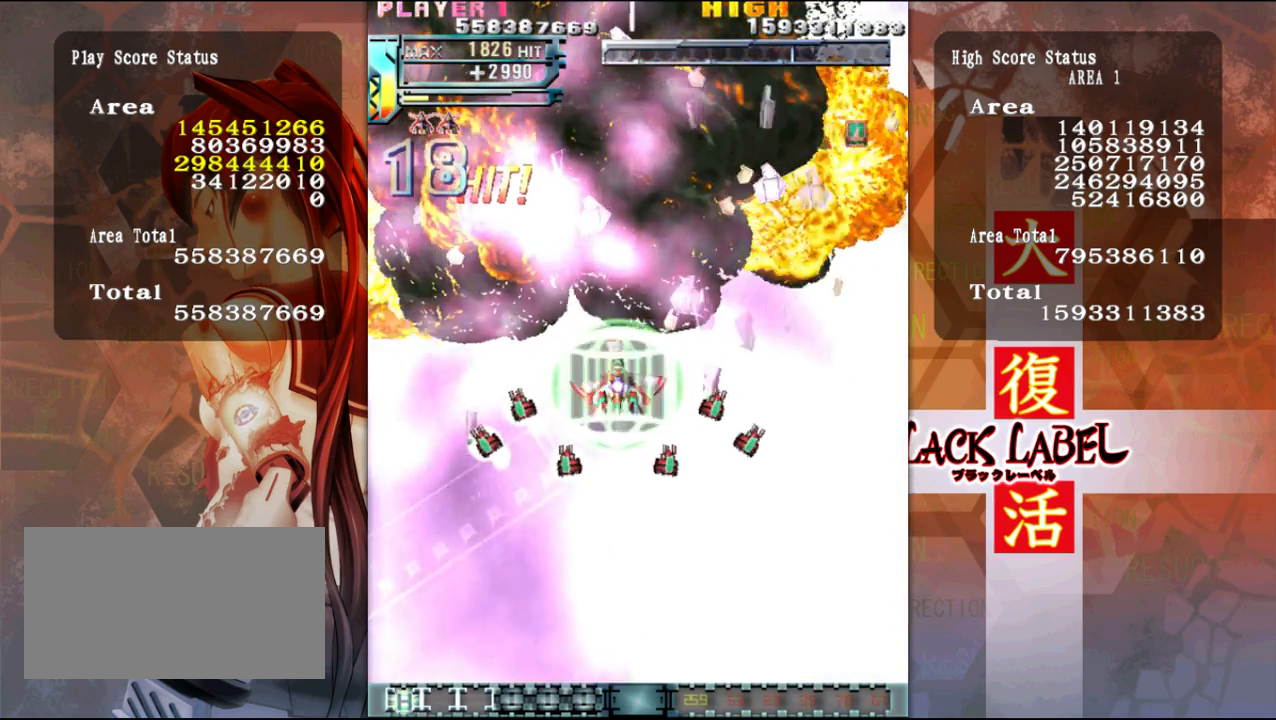
{"buttons": [], "left_stick": "center", "events": [[283, "left_stick", "left"], [350, "left_stick", "center"]]}
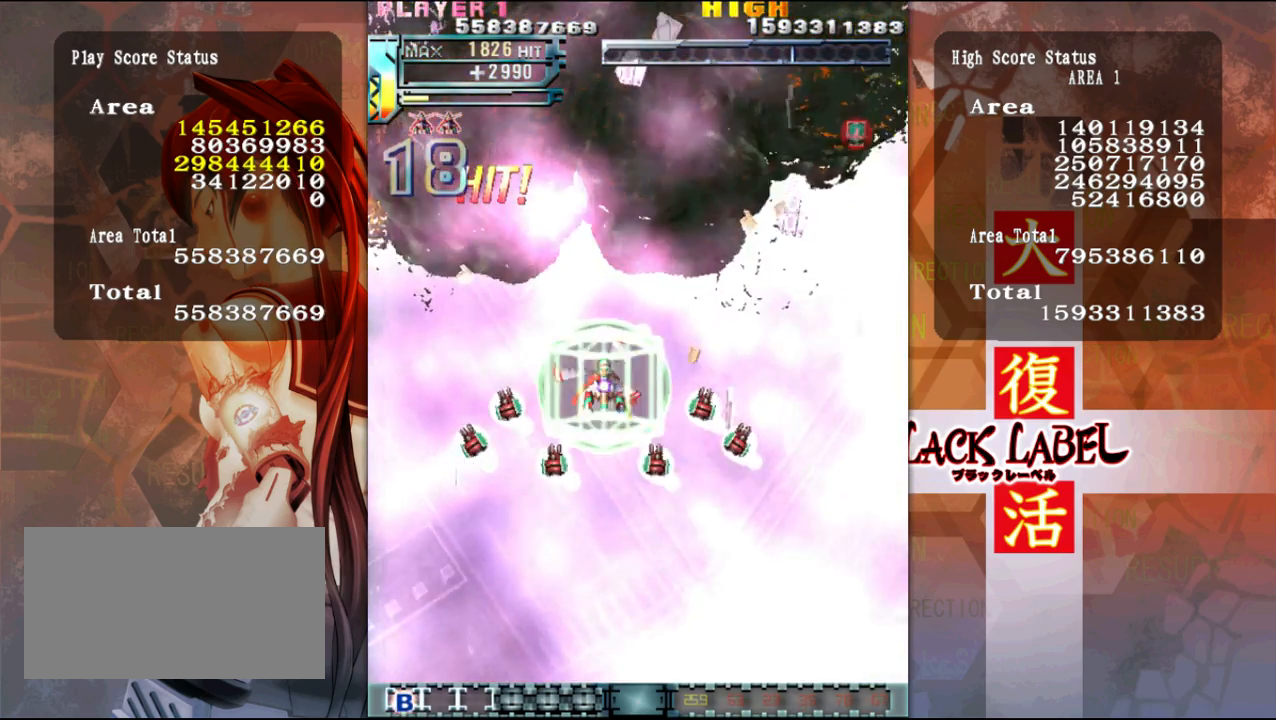
{"buttons": [], "left_stick": "up", "events": [[483, "left_stick", "up"]]}